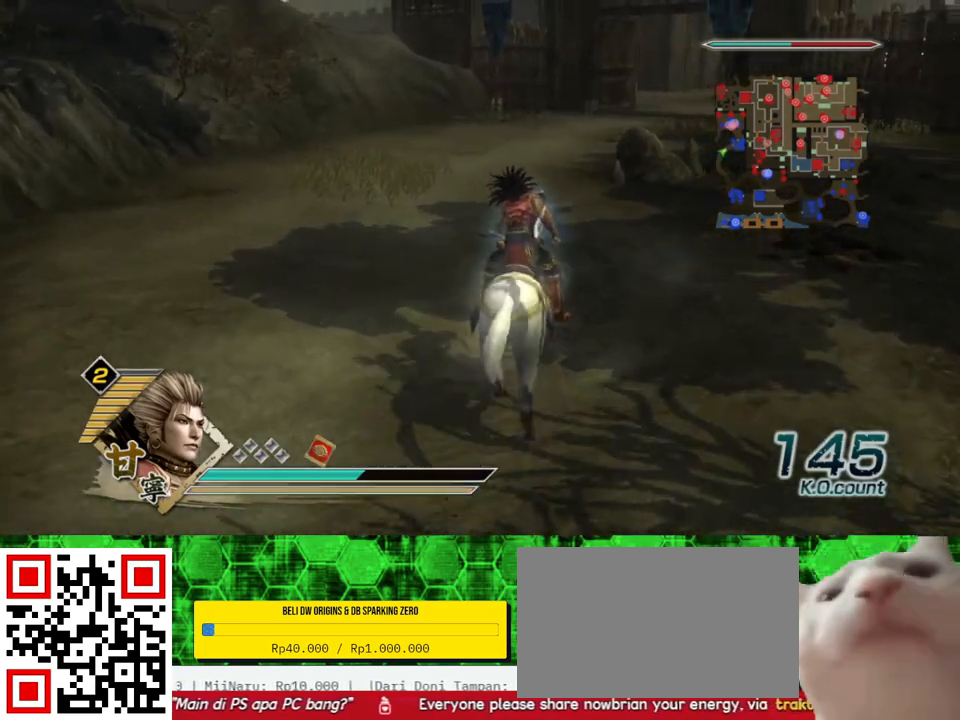
Gameplay with a controller (Xbox layout); each line is a JSON object with the inputs held at the frame after it (dt_ms = milliseconds from this image to that frame). "events" lists button and stick changes between this image and that frame as [ms after this image, input, new state], when the widget could be followed in between. Not read: L3 R3.
{"dt_ms": 500, "buttons": [], "left_stick": "up", "right_stick": "center", "events": []}
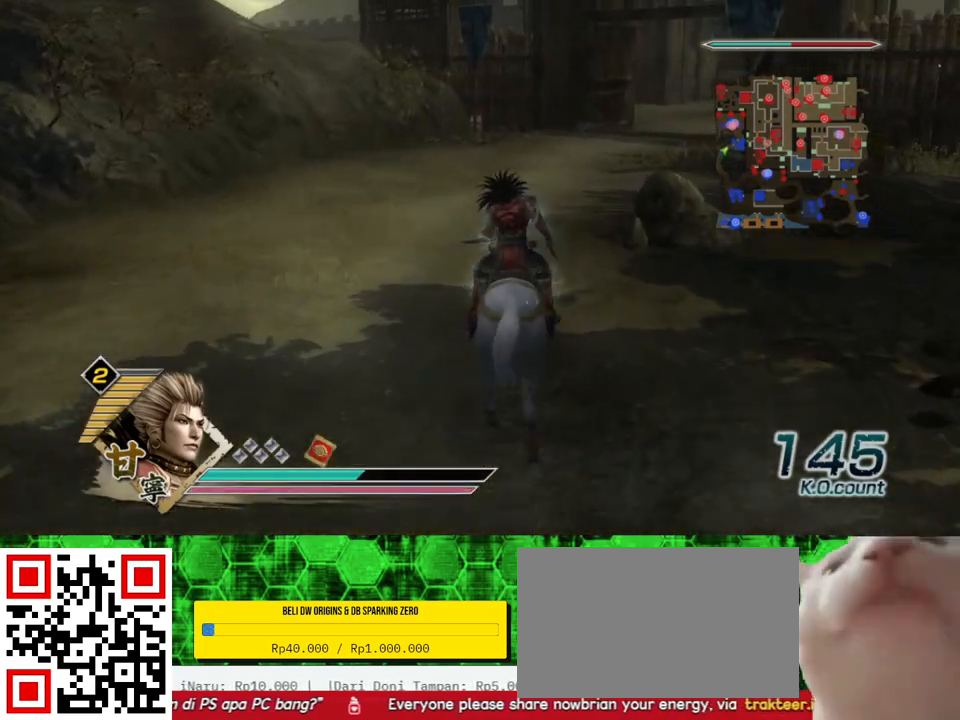
{"dt_ms": 500, "buttons": [], "left_stick": "up", "right_stick": "center", "events": []}
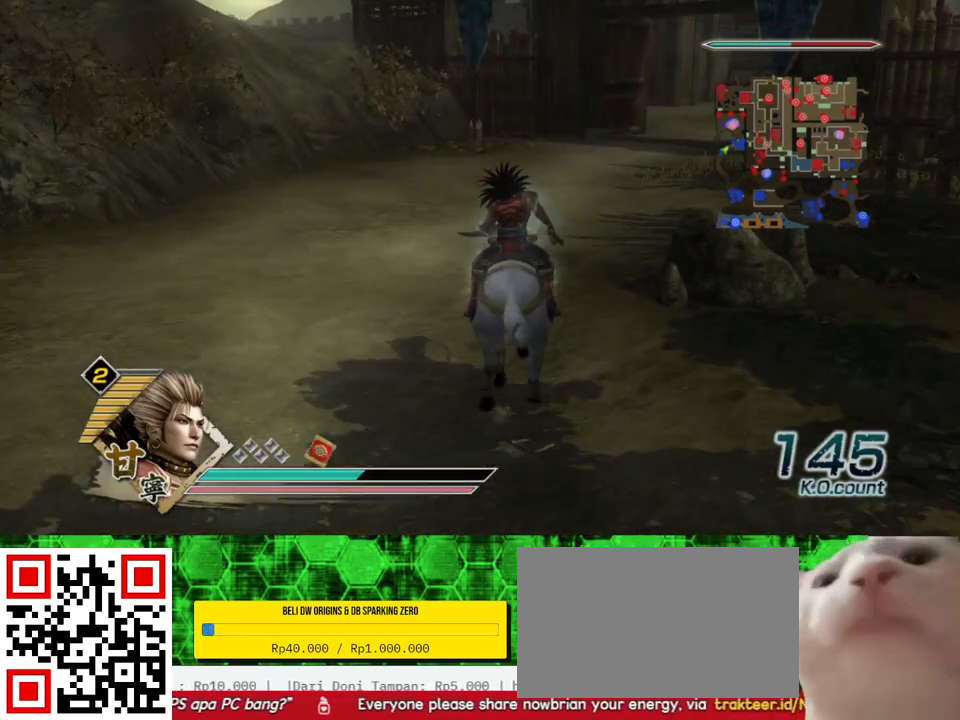
{"dt_ms": 500, "buttons": [], "left_stick": "up", "right_stick": "center", "events": []}
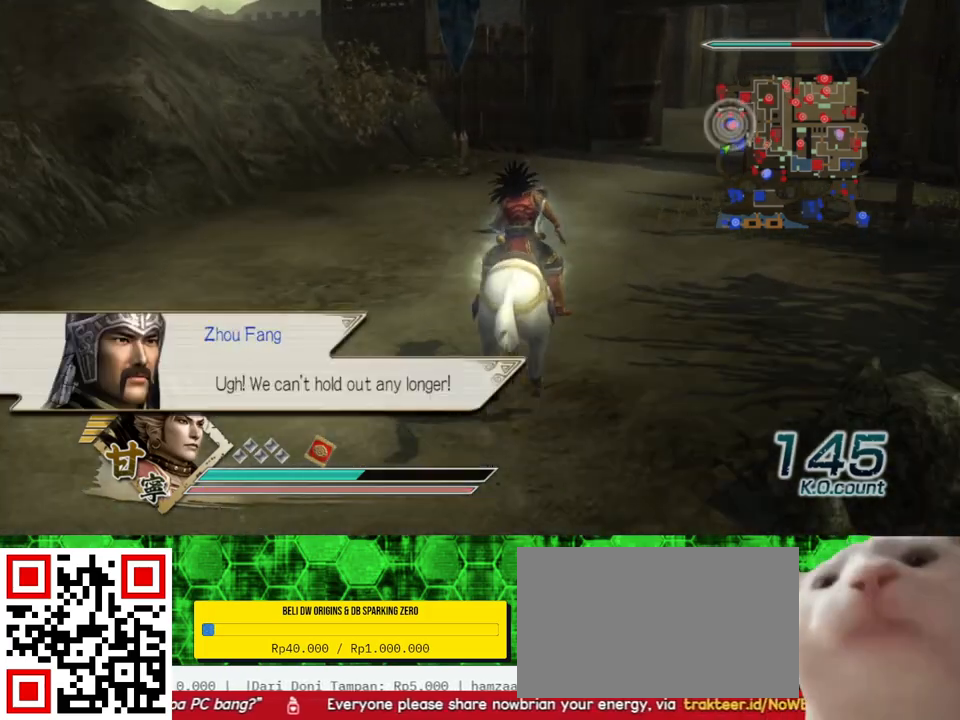
{"dt_ms": 500, "buttons": [], "left_stick": "up", "right_stick": "center", "events": []}
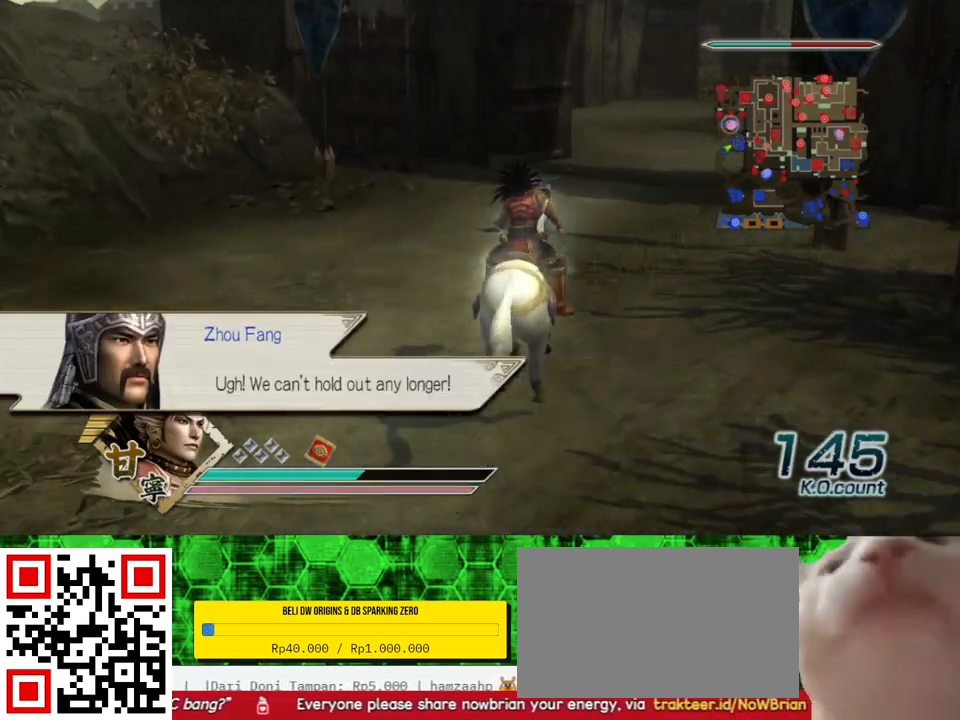
{"dt_ms": 500, "buttons": [], "left_stick": "up", "right_stick": "center", "events": []}
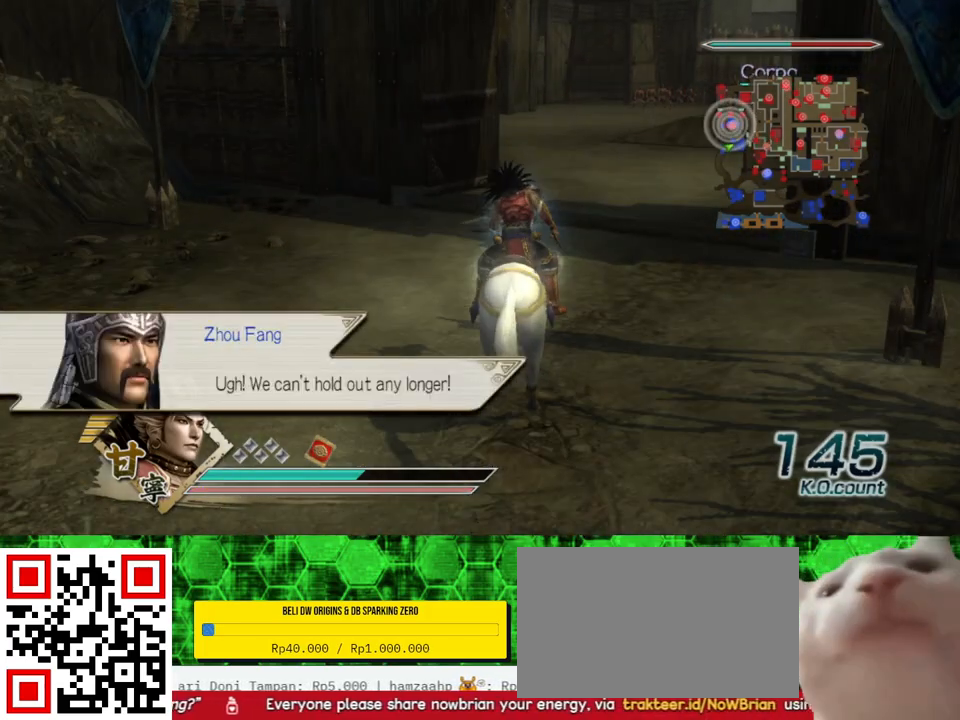
{"dt_ms": 500, "buttons": [], "left_stick": "up", "right_stick": "center", "events": []}
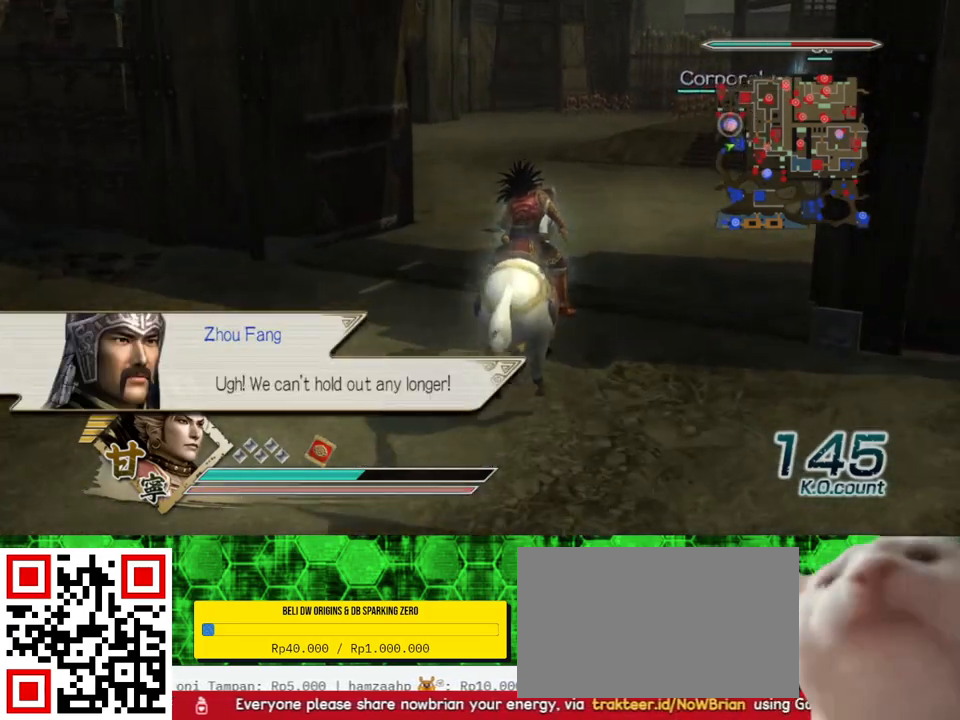
{"dt_ms": 500, "buttons": [], "left_stick": "up", "right_stick": "center", "events": [[167, "right_stick", "left"], [267, "right_stick", "center"]]}
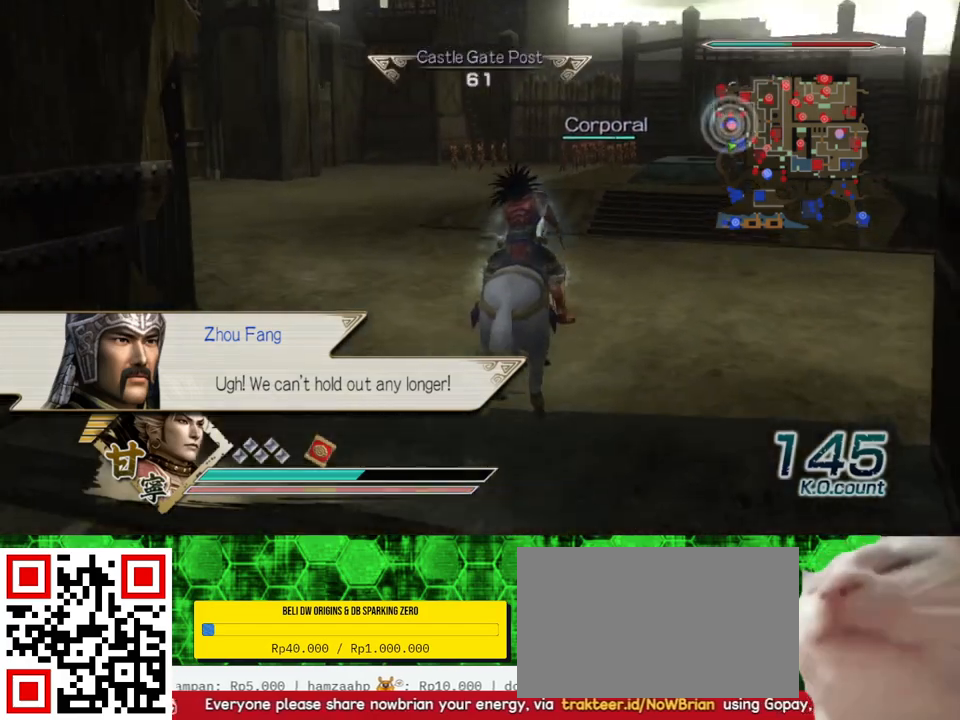
{"dt_ms": 500, "buttons": [], "left_stick": "up", "right_stick": "center", "events": [[300, "right_stick", "left"], [417, "right_stick", "center"]]}
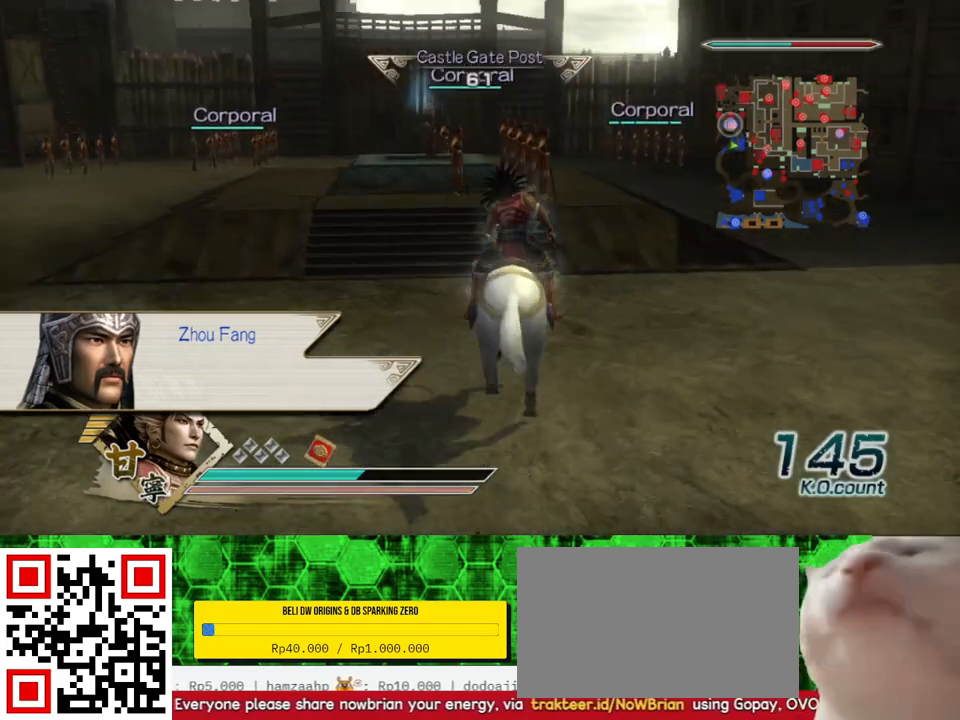
{"dt_ms": 500, "buttons": [], "left_stick": "up", "right_stick": "center", "events": []}
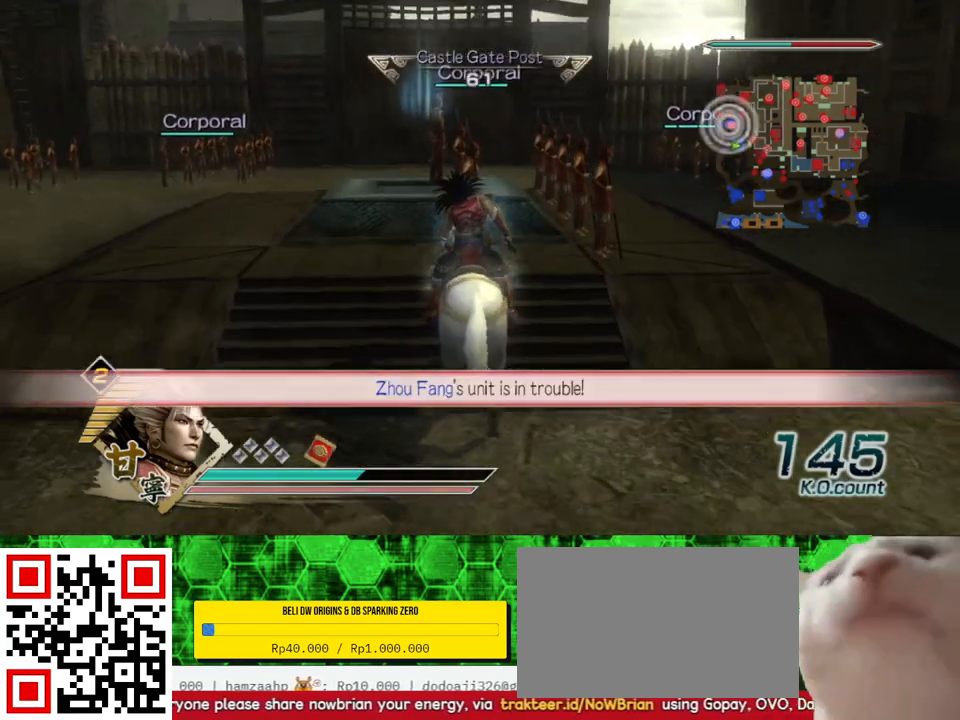
{"dt_ms": 500, "buttons": [], "left_stick": "up-left", "right_stick": "center", "events": [[417, "left_stick", "up-left"]]}
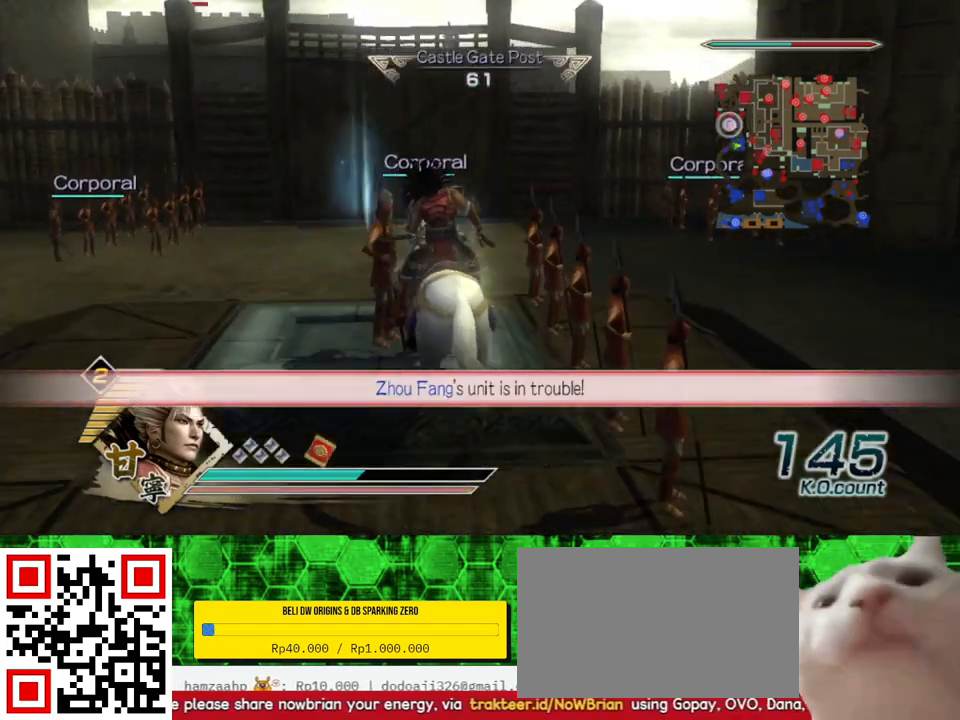
{"dt_ms": 500, "buttons": [], "left_stick": "up-left", "right_stick": "center", "events": [[33, "left_stick", "up"], [233, "left_stick", "up-left"]]}
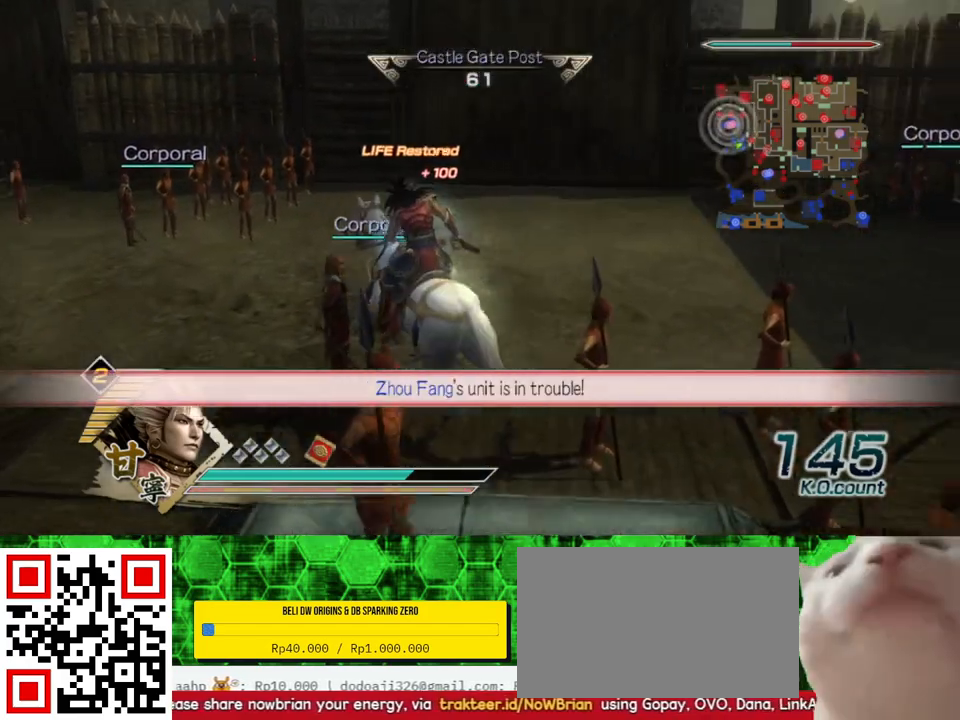
{"dt_ms": 500, "buttons": [], "left_stick": "up-left", "right_stick": "center", "events": [[50, "right_stick", "right"], [250, "right_stick", "center"]]}
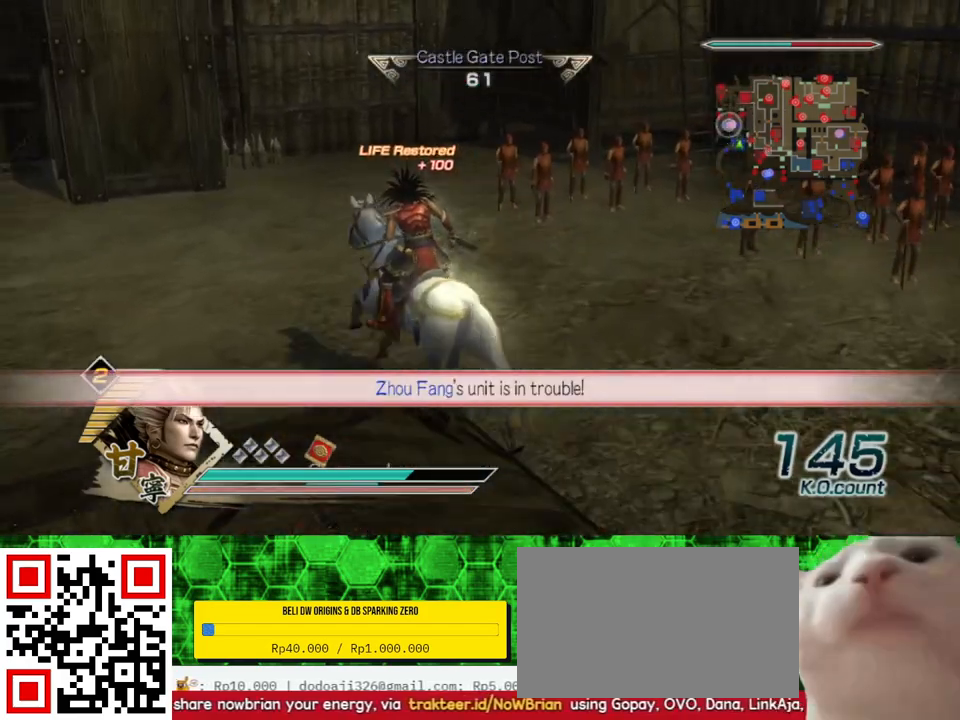
{"dt_ms": 500, "buttons": [], "left_stick": "up-left", "right_stick": "center", "events": [[250, "right_stick", "right"], [417, "right_stick", "center"]]}
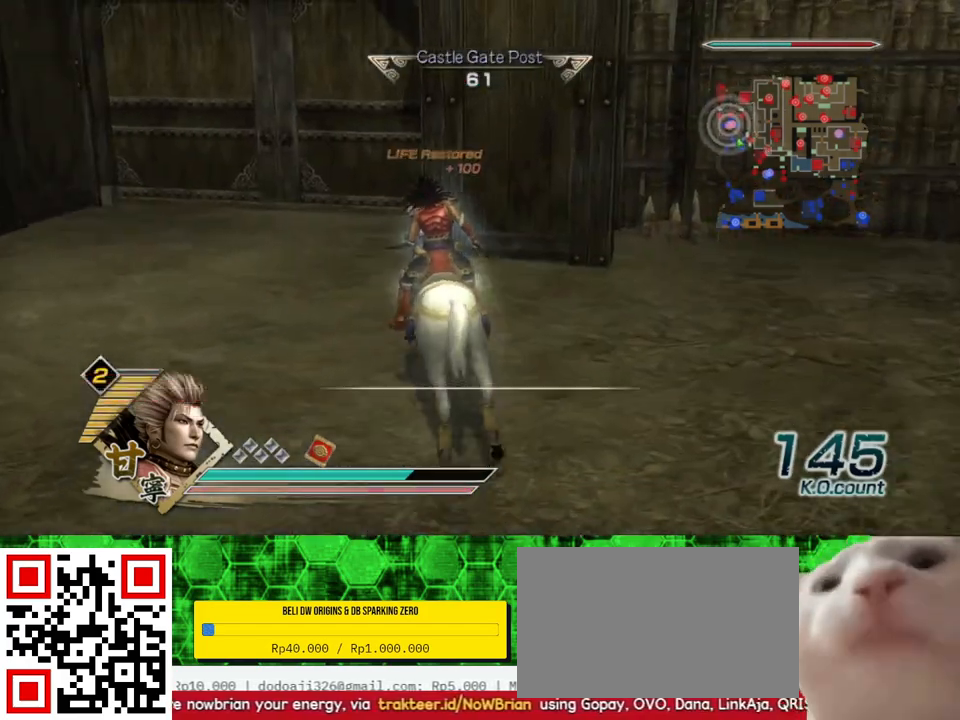
{"dt_ms": 500, "buttons": [], "left_stick": "up", "right_stick": "center", "events": [[133, "left_stick", "up"]]}
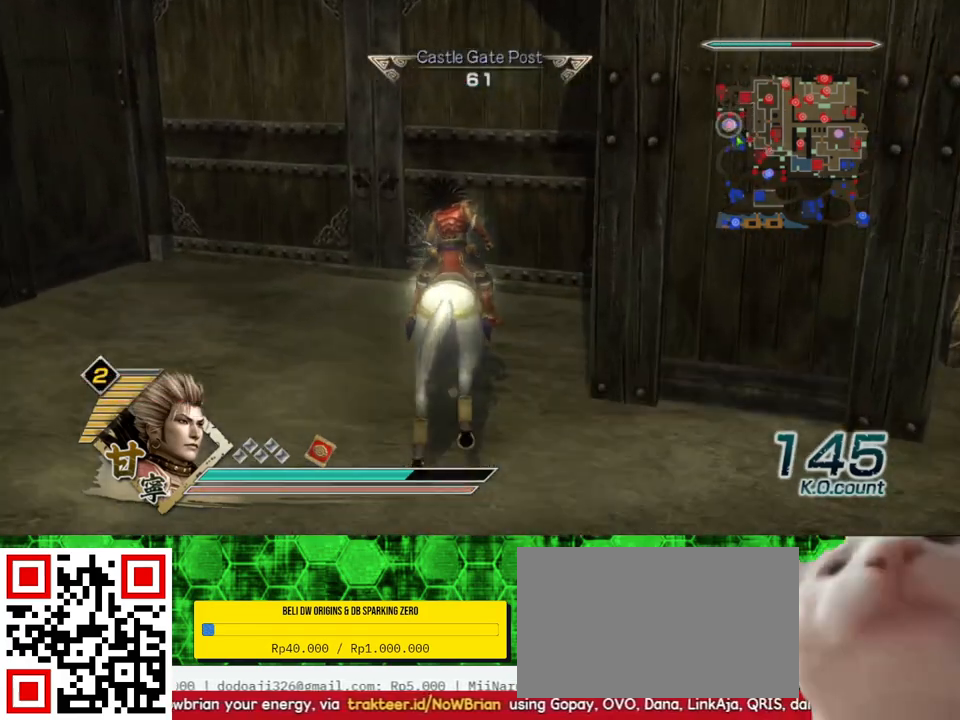
{"dt_ms": 500, "buttons": [], "left_stick": "up", "right_stick": "center", "events": []}
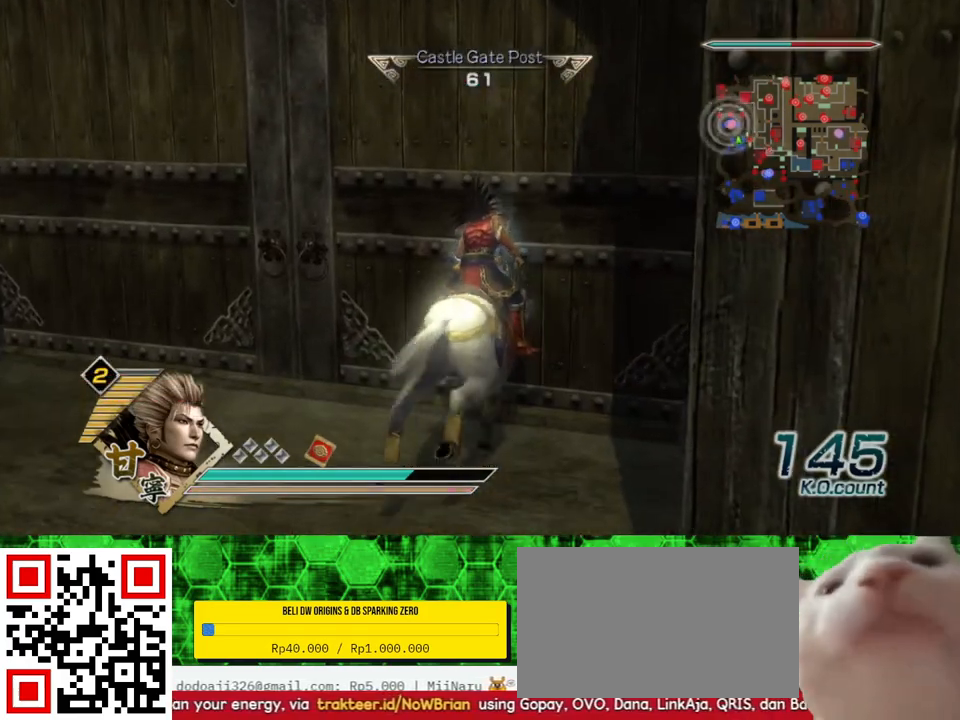
{"dt_ms": 500, "buttons": [], "left_stick": "up", "right_stick": "center", "events": []}
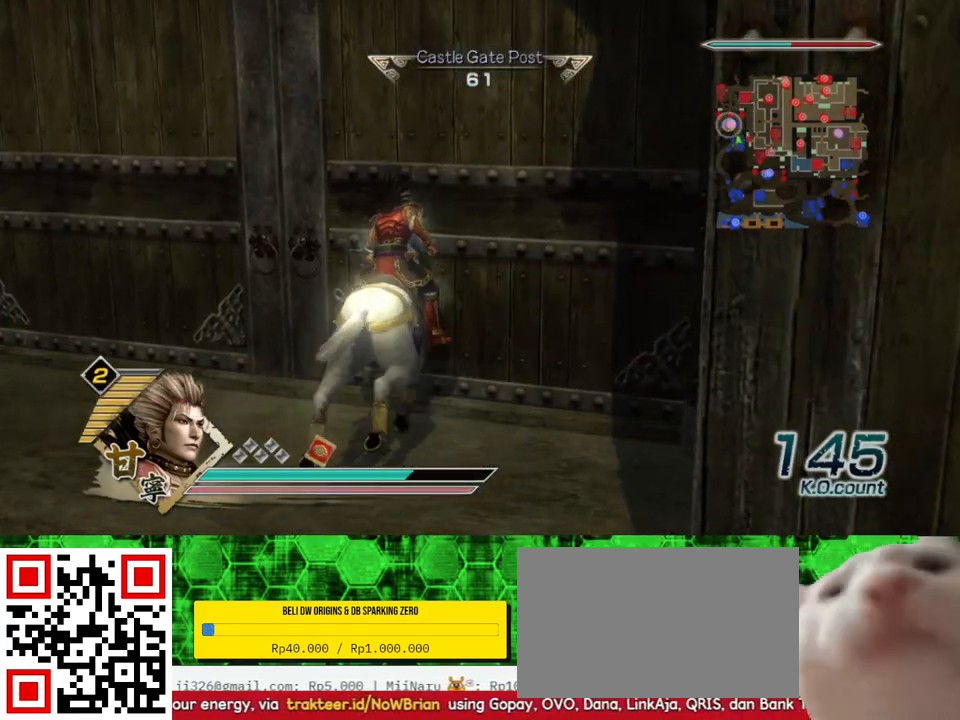
{"dt_ms": 500, "buttons": [], "left_stick": "up", "right_stick": "center", "events": []}
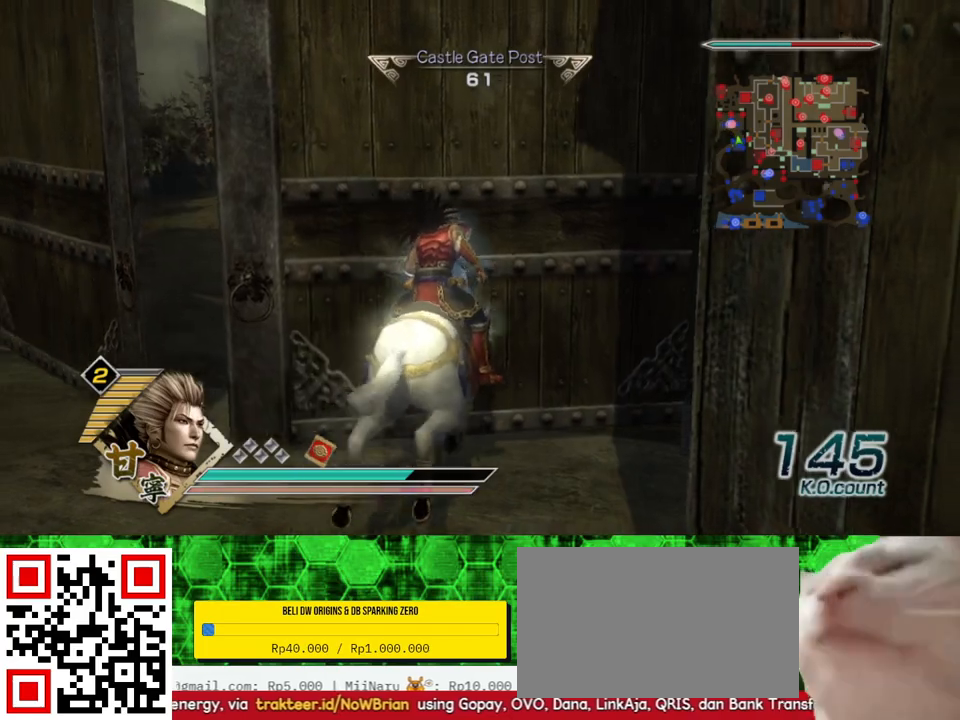
{"dt_ms": 500, "buttons": [], "left_stick": "up-left", "right_stick": "center", "events": [[200, "left_stick", "up-left"]]}
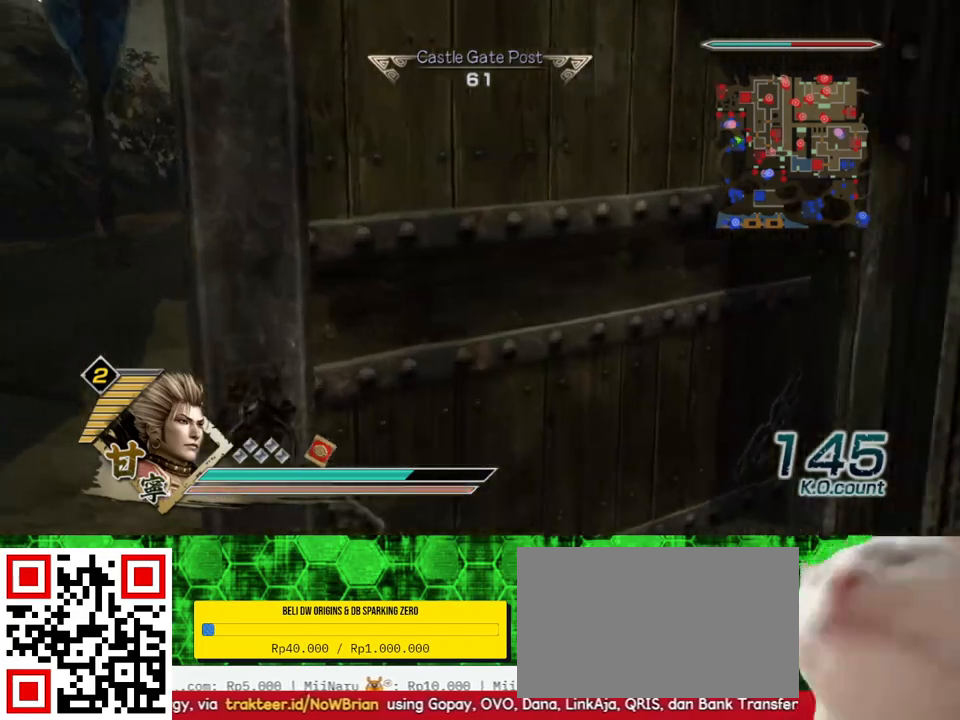
{"dt_ms": 500, "buttons": [], "left_stick": "up", "right_stick": "center", "events": [[33, "left_stick", "up"]]}
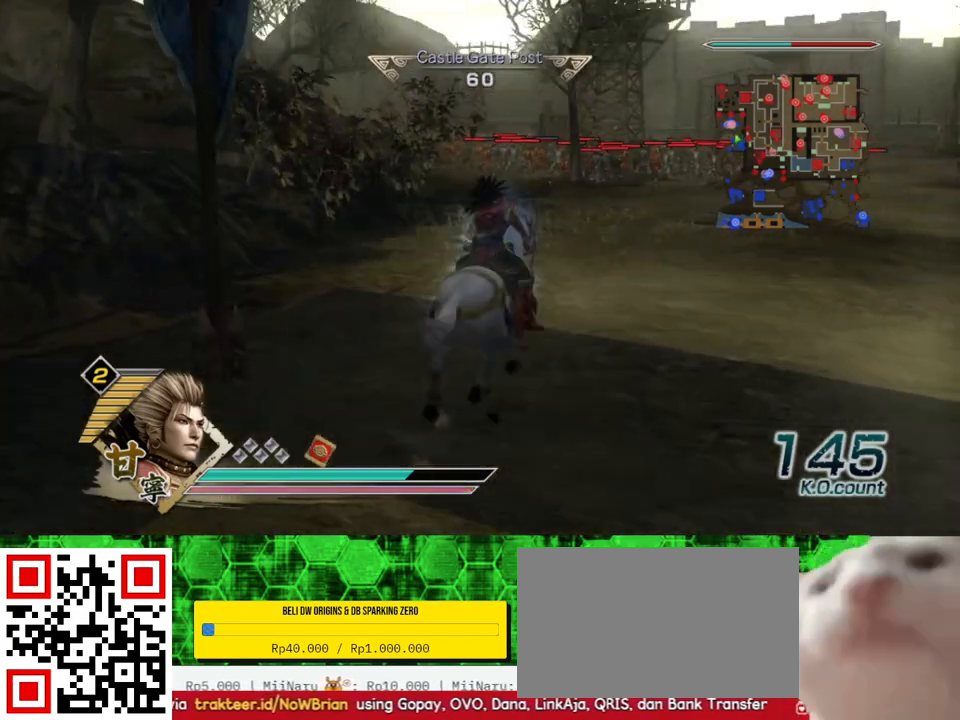
{"dt_ms": 500, "buttons": [], "left_stick": "up", "right_stick": "center", "events": [[67, "right_stick", "left"], [233, "right_stick", "center"]]}
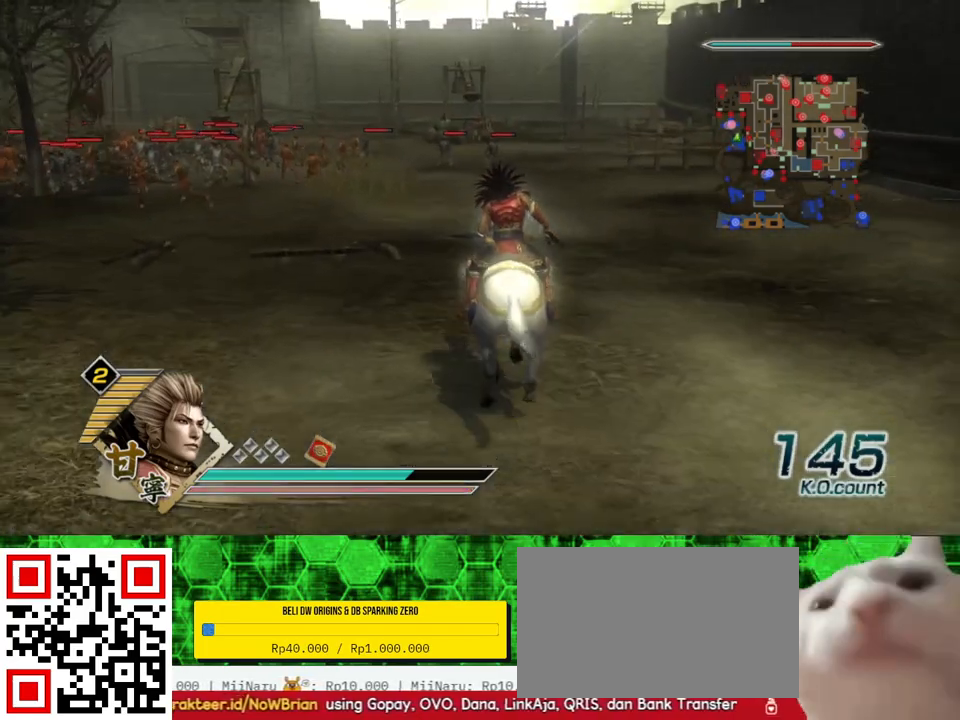
{"dt_ms": 500, "buttons": [], "left_stick": "up", "right_stick": "center", "events": [[267, "right_stick", "right"], [383, "right_stick", "center"]]}
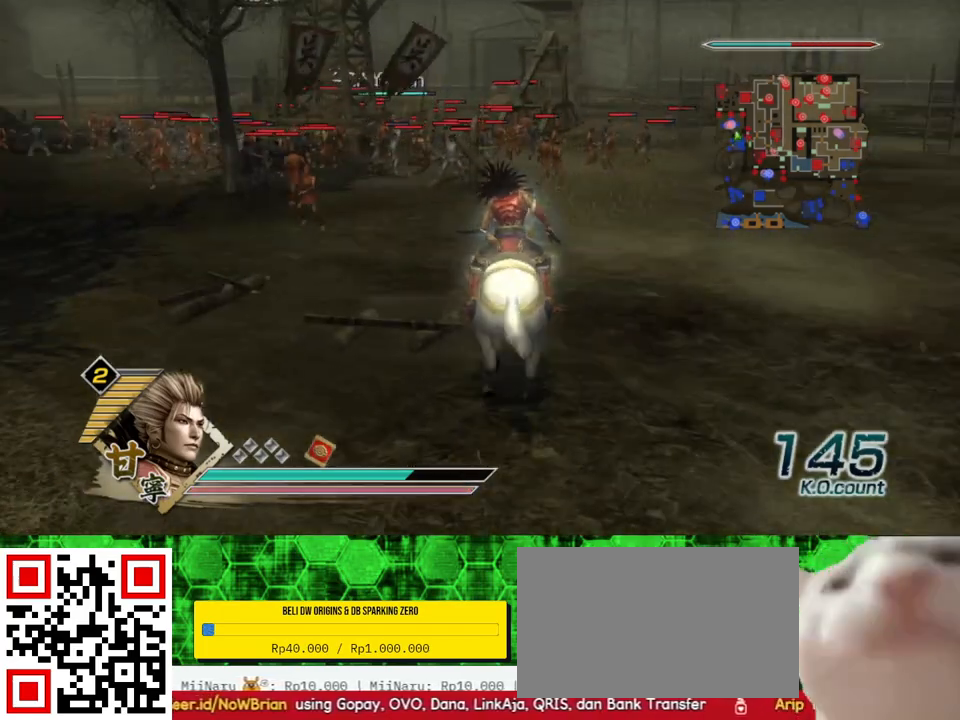
{"dt_ms": 500, "buttons": [], "left_stick": "up", "right_stick": "center", "events": []}
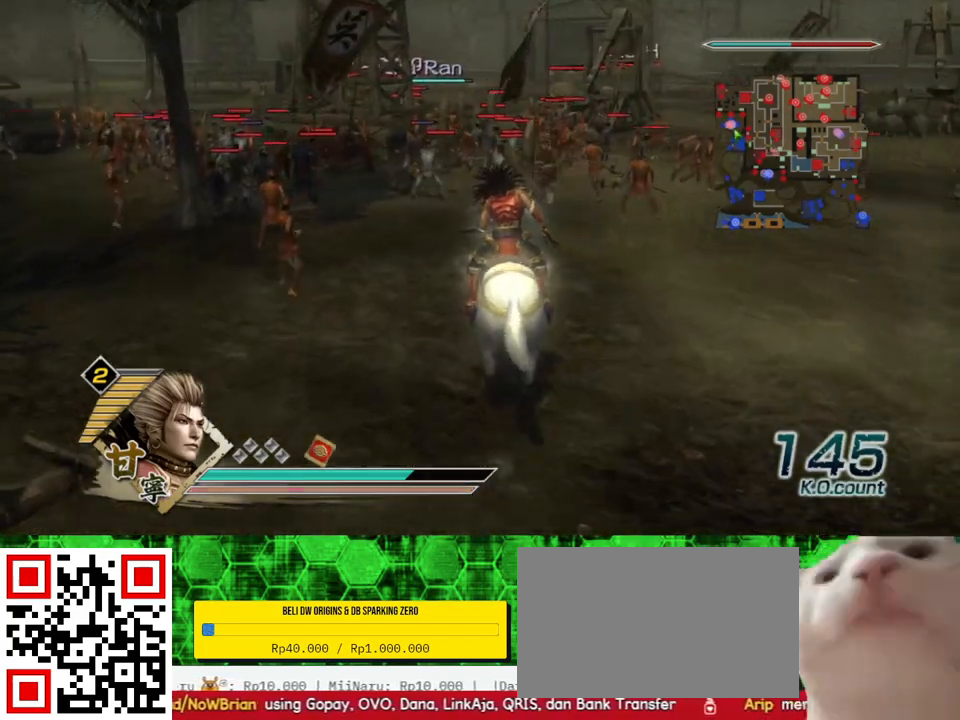
{"dt_ms": 500, "buttons": [], "left_stick": "up", "right_stick": "center", "events": []}
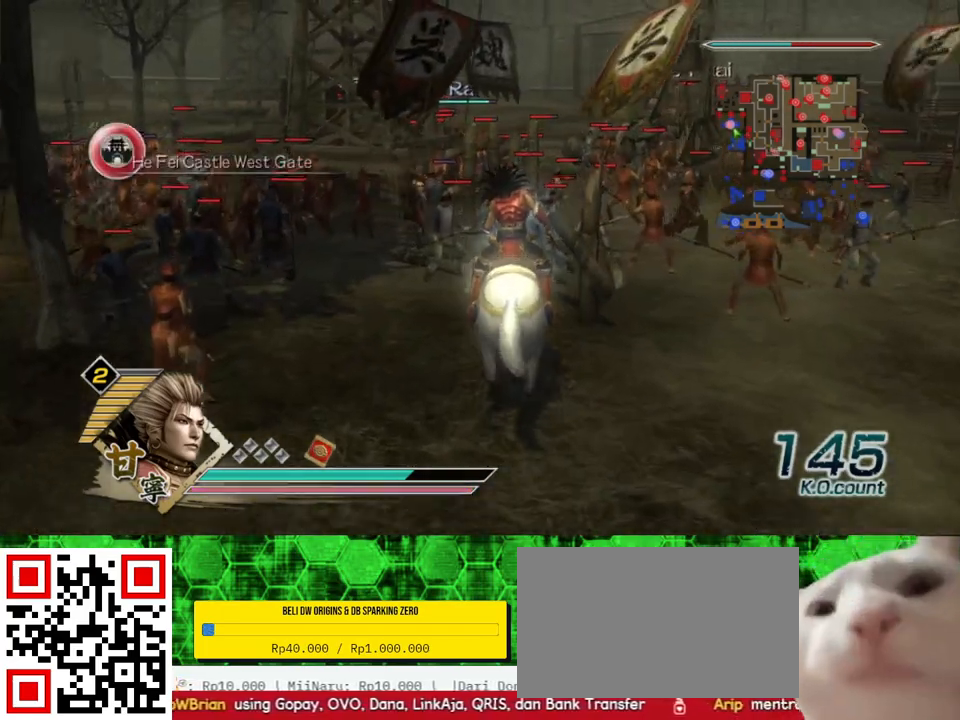
{"dt_ms": 500, "buttons": [], "left_stick": "up", "right_stick": "center", "events": []}
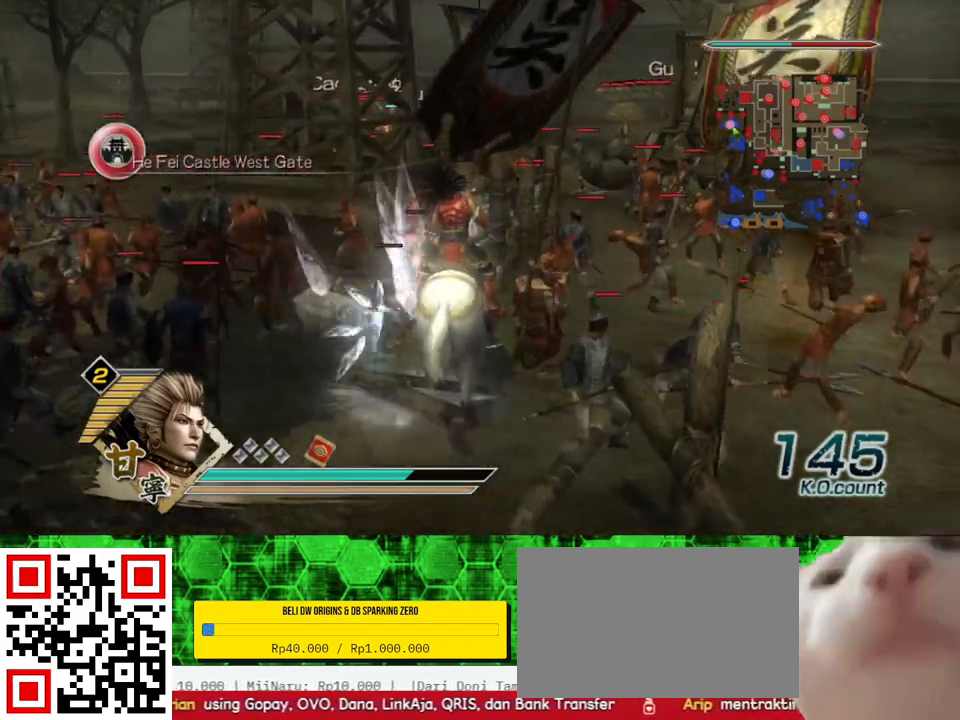
{"dt_ms": 1000, "buttons": [], "left_stick": "up", "right_stick": "center", "events": [[517, "right_stick", "right"], [667, "right_stick", "center"]]}
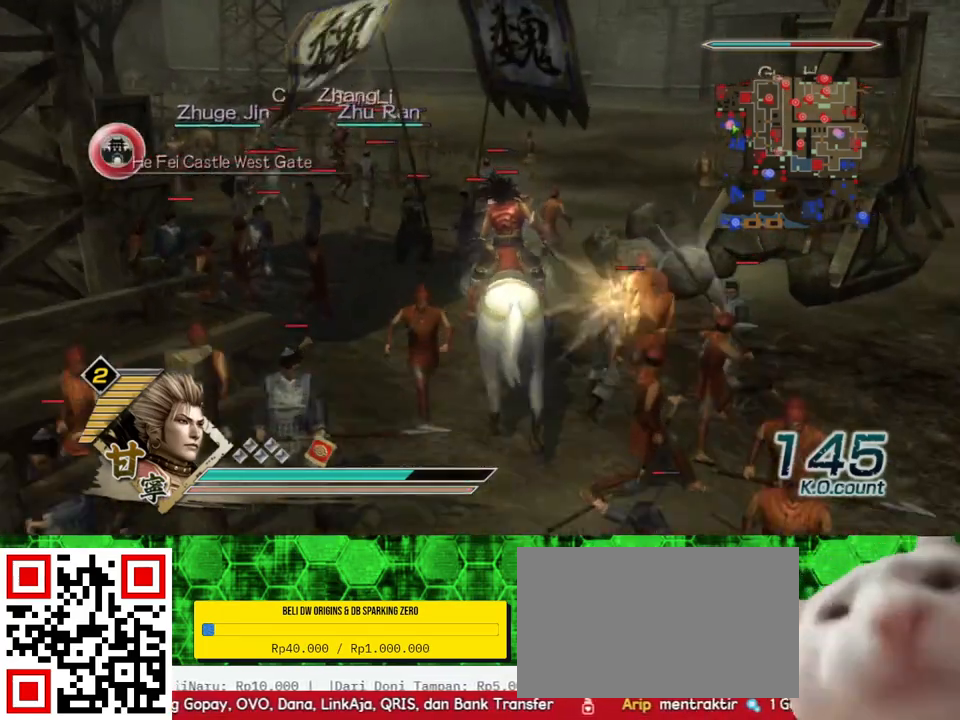
{"dt_ms": 500, "buttons": [], "left_stick": "up", "right_stick": "center", "events": []}
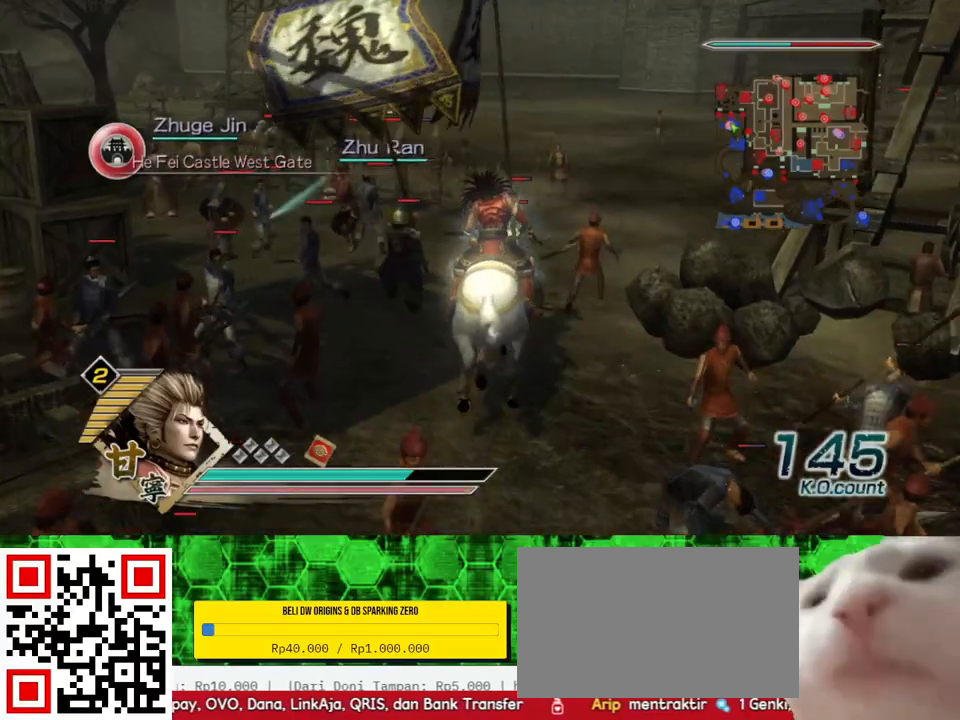
{"dt_ms": 500, "buttons": ["A"], "left_stick": "up", "right_stick": "center", "events": [[367, "A", "down"]]}
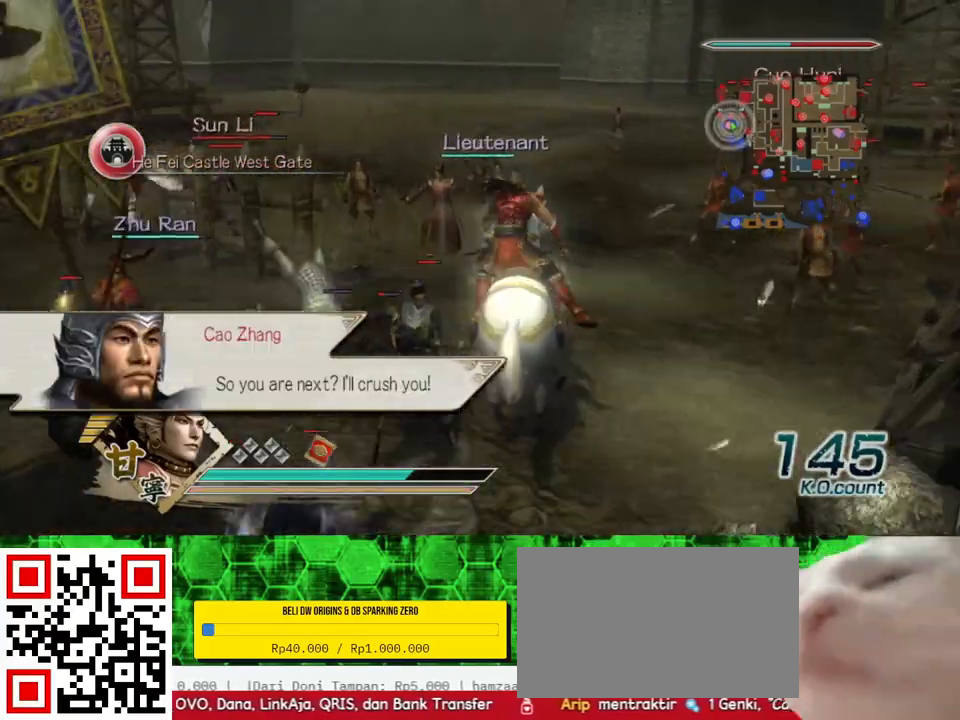
{"dt_ms": 500, "buttons": [], "left_stick": "up", "right_stick": "center", "events": [[33, "A", "up"], [183, "left_stick", "center"], [300, "right_stick", "right"], [450, "left_stick", "up"], [483, "right_stick", "center"]]}
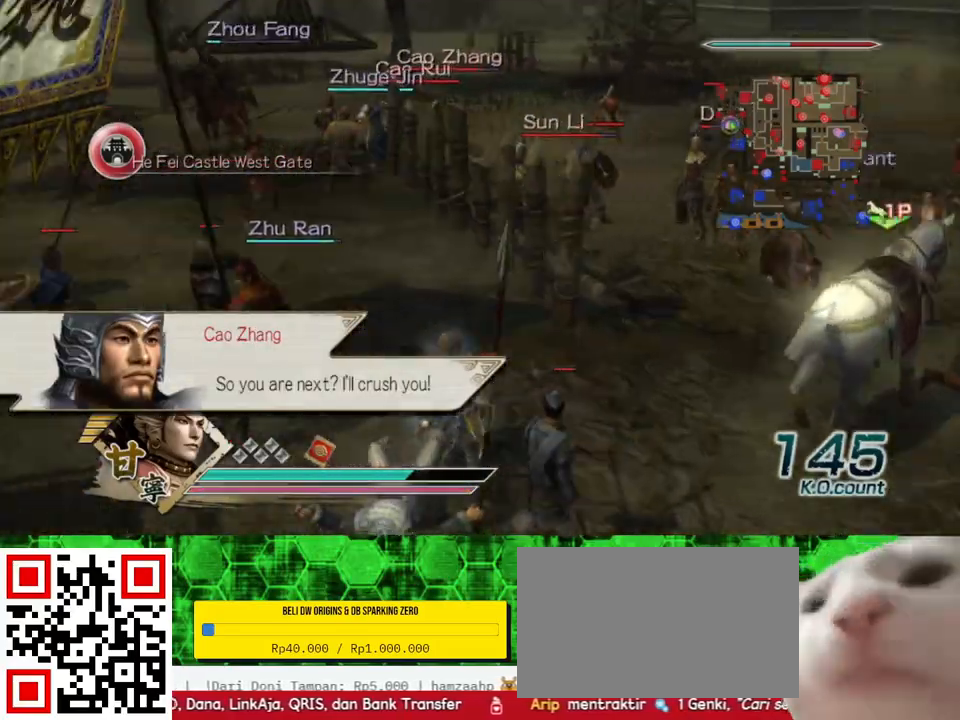
{"dt_ms": 500, "buttons": [], "left_stick": "up-right", "right_stick": "center", "events": [[367, "left_stick", "up-right"]]}
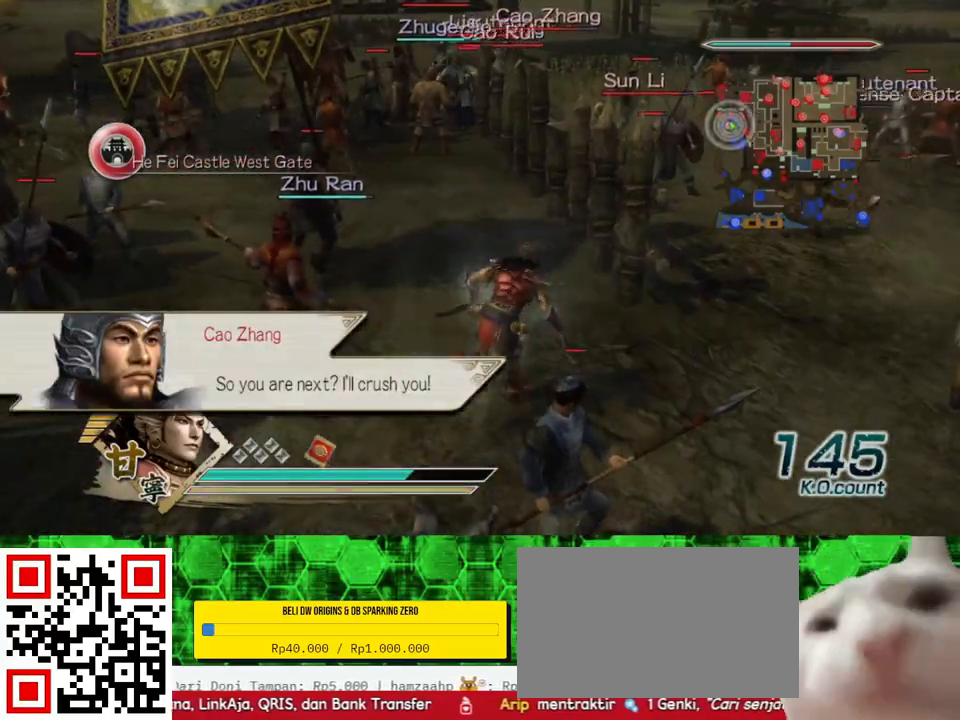
{"dt_ms": 500, "buttons": [], "left_stick": "up", "right_stick": "center", "events": [[283, "left_stick", "up"]]}
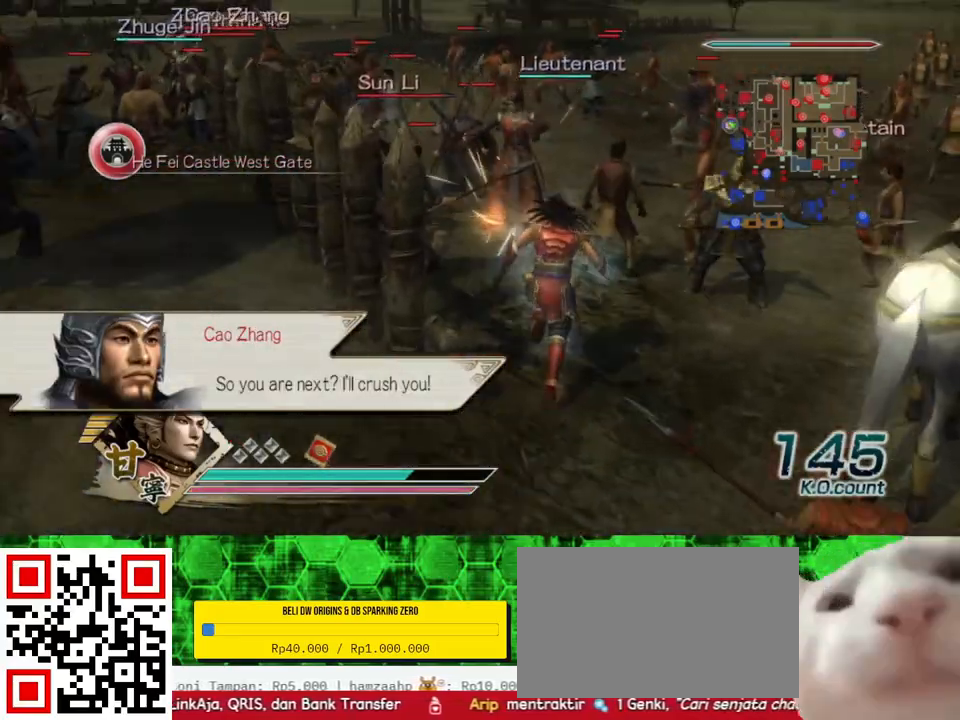
{"dt_ms": 500, "buttons": [], "left_stick": "up-left", "right_stick": "center", "events": [[150, "left_stick", "up-left"]]}